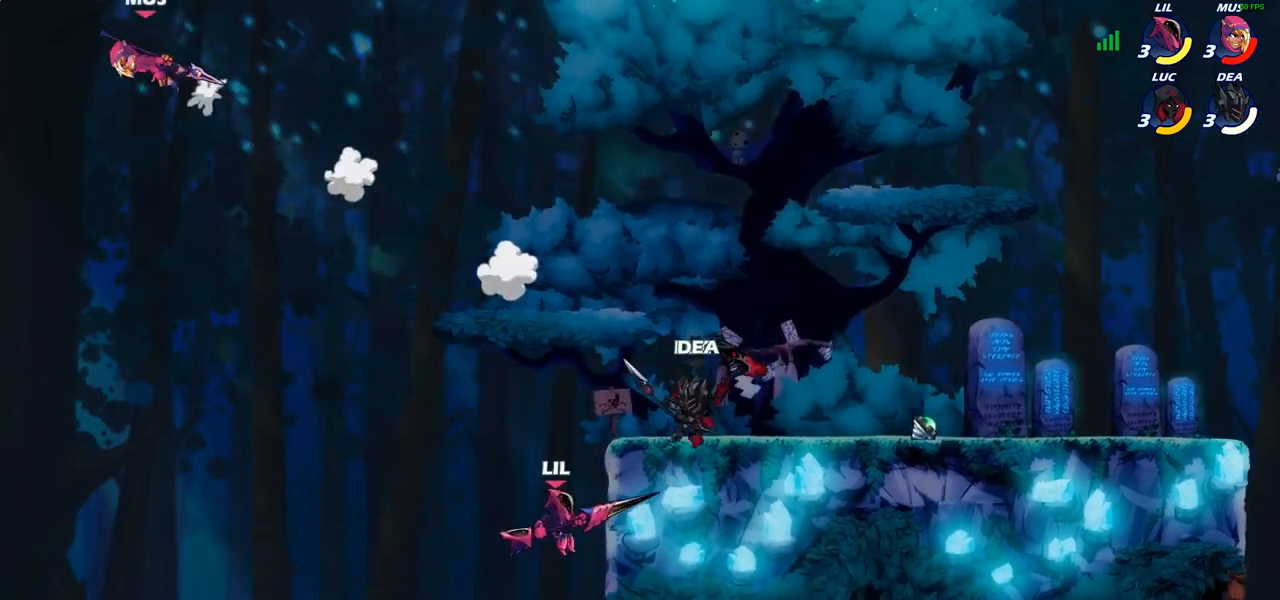
Gameplay with a controller (PlayStation layout); each line is a JSON object with the inputs held at the frame after it. "events" lists button and stick changes between this image and that frame as [ms after this image, input, new state], when the widget could be followed in between. Not read: L3 R3.
{"buttons": [], "left_stick": "center", "right_stick": "center", "events": [[167, "left_stick", "down-left"], [217, "CIRCLE", "down"], [283, "CIRCLE", "up"], [300, "left_stick", "center"]]}
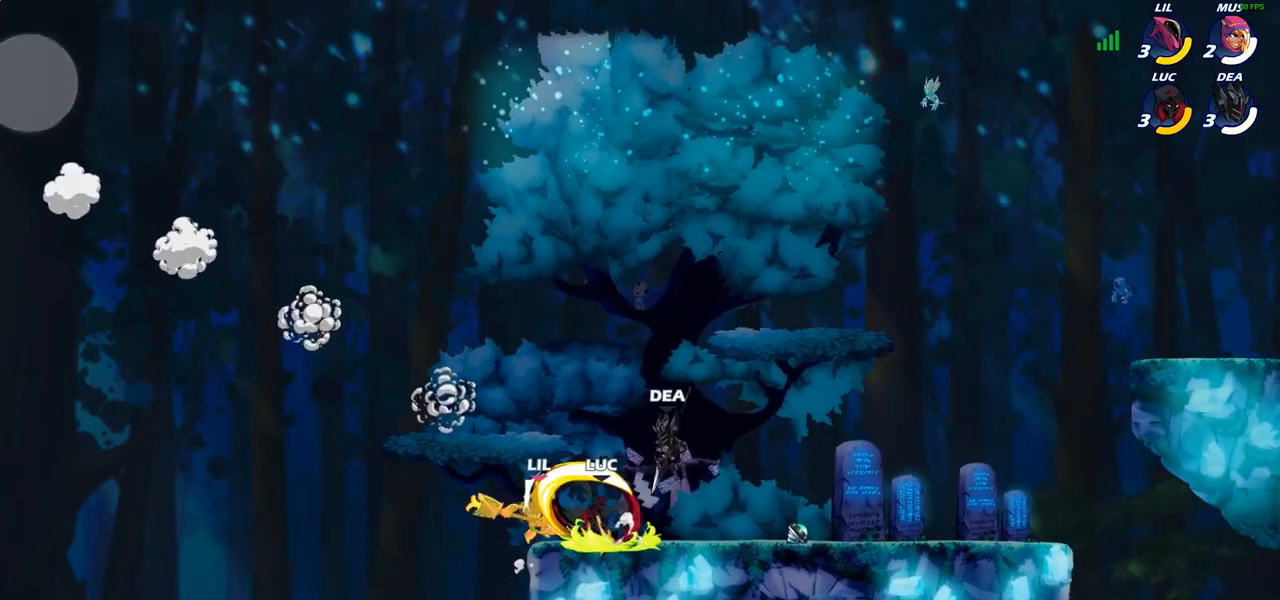
{"buttons": [], "left_stick": "center", "right_stick": "center", "events": []}
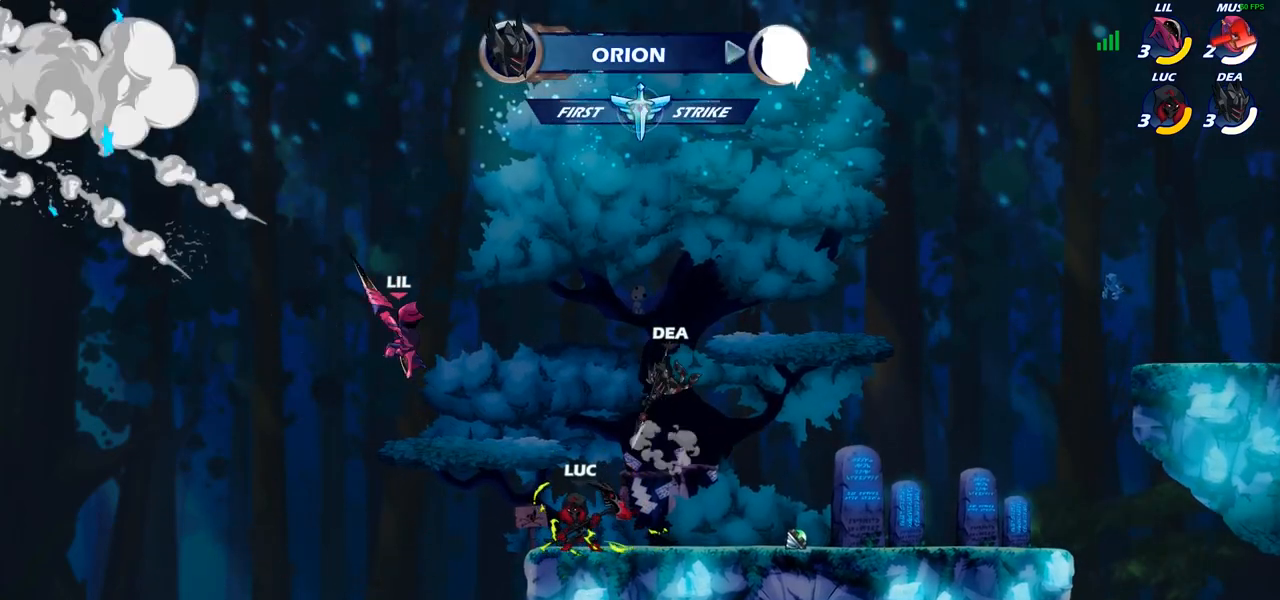
{"buttons": [], "left_stick": "up-left", "right_stick": "center", "events": [[17, "CROSS", "down"], [50, "left_stick", "up-left"], [100, "CIRCLE", "down"], [100, "CROSS", "up"], [217, "CIRCLE", "up"]]}
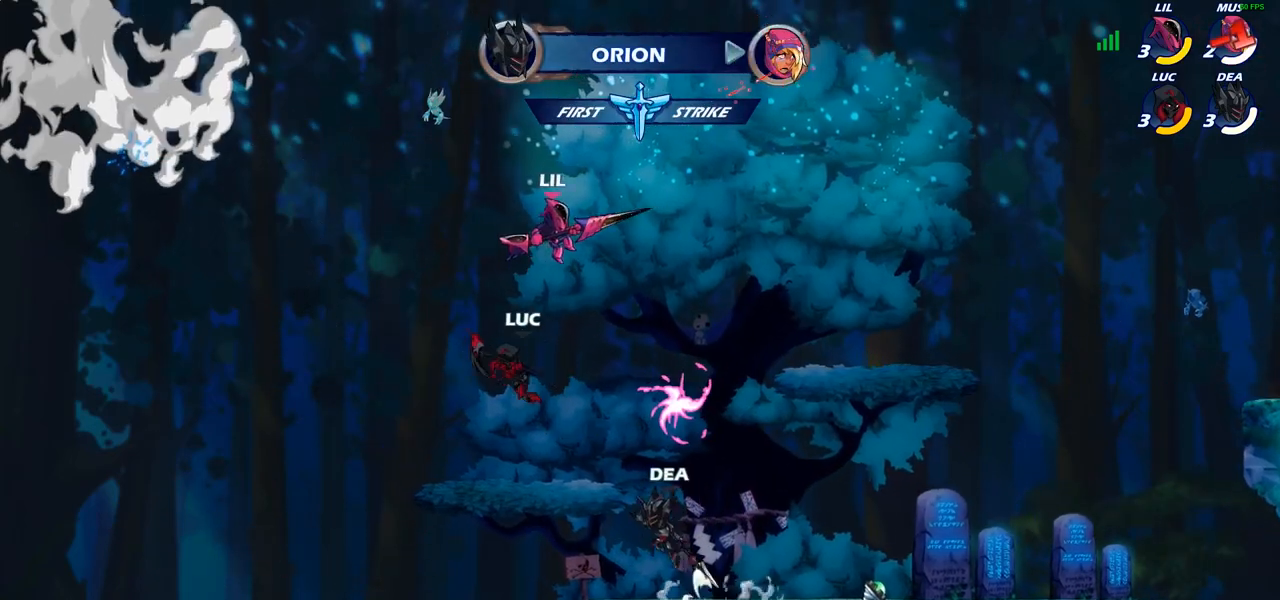
{"buttons": [], "left_stick": "up", "right_stick": "center", "events": [[33, "left_stick", "up-right"], [117, "left_stick", "right"], [300, "SQUARE", "down"], [400, "SQUARE", "up"], [500, "left_stick", "up"]]}
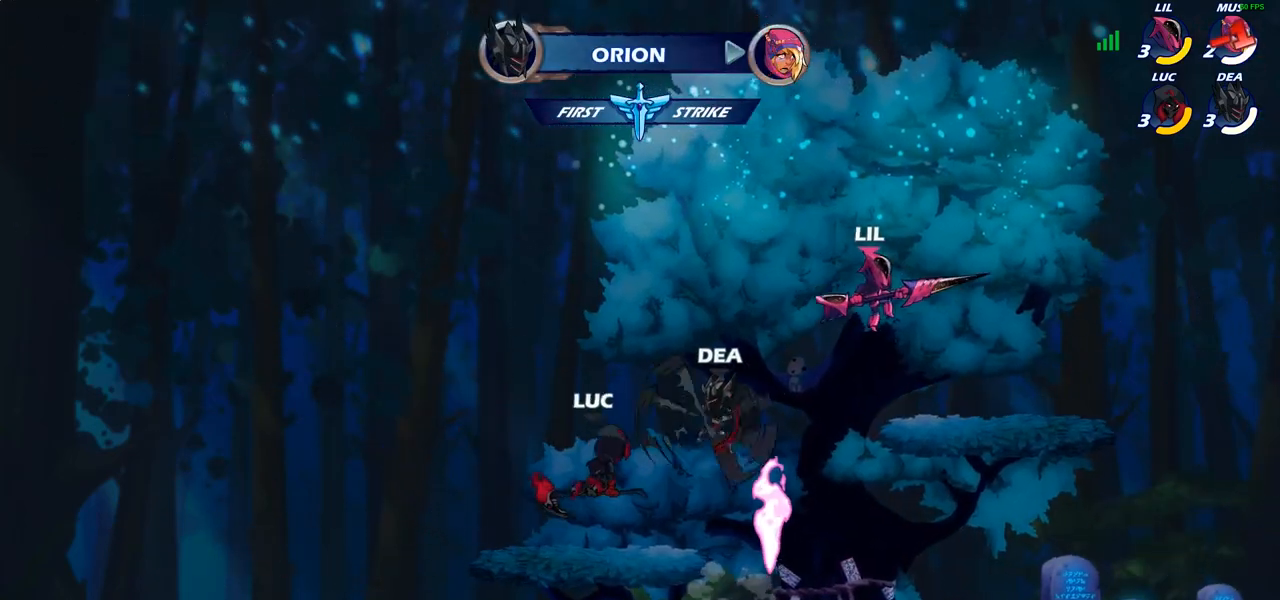
{"buttons": [], "left_stick": "right", "right_stick": "center", "events": [[83, "left_stick", "left"], [283, "left_stick", "center"], [400, "left_stick", "right"]]}
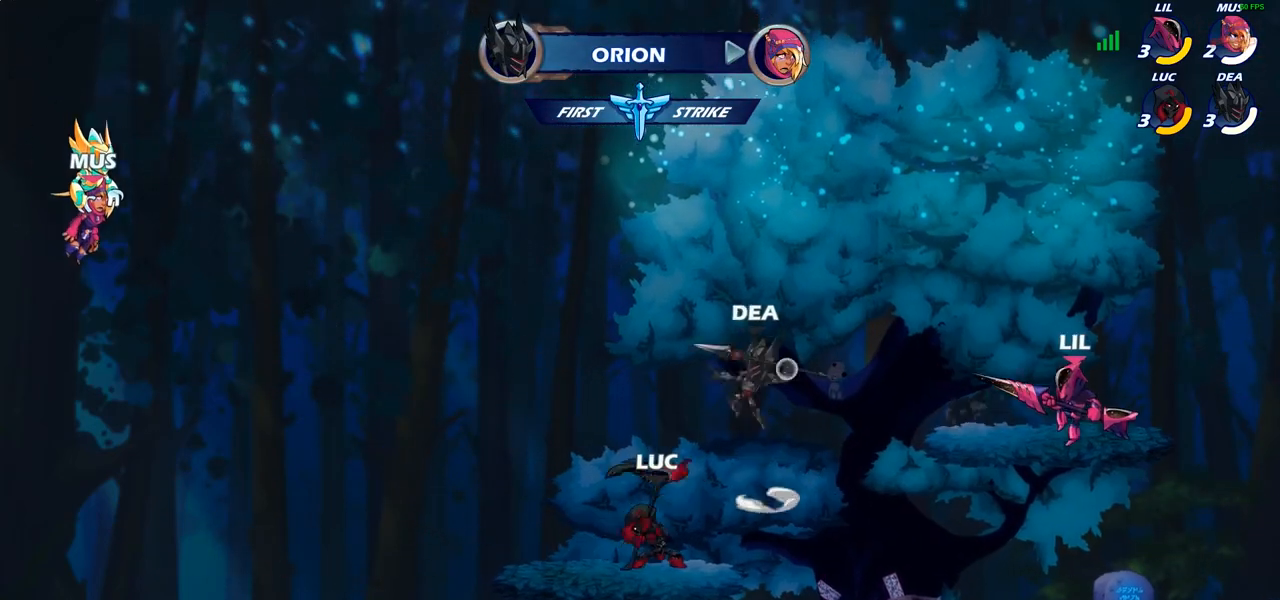
{"buttons": [], "left_stick": "center", "right_stick": "center", "events": [[67, "R2", "down"], [100, "CIRCLE", "down"], [167, "R2", "up"], [300, "CIRCLE", "up"], [417, "left_stick", "center"]]}
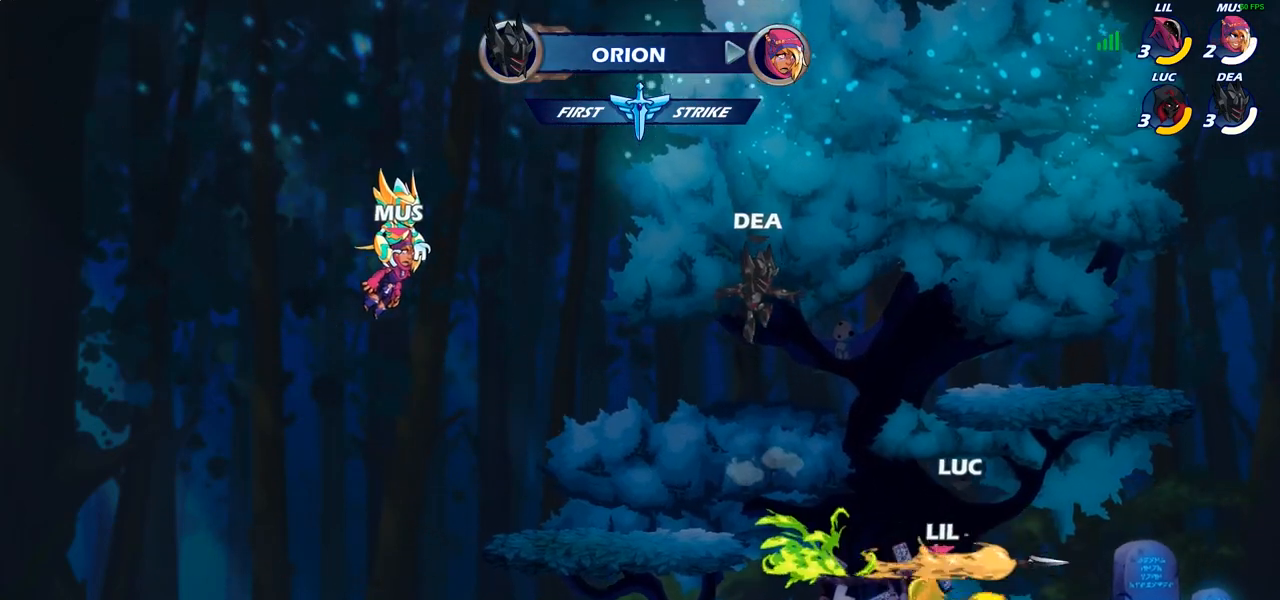
{"buttons": [], "left_stick": "left", "right_stick": "center", "events": [[483, "left_stick", "left"]]}
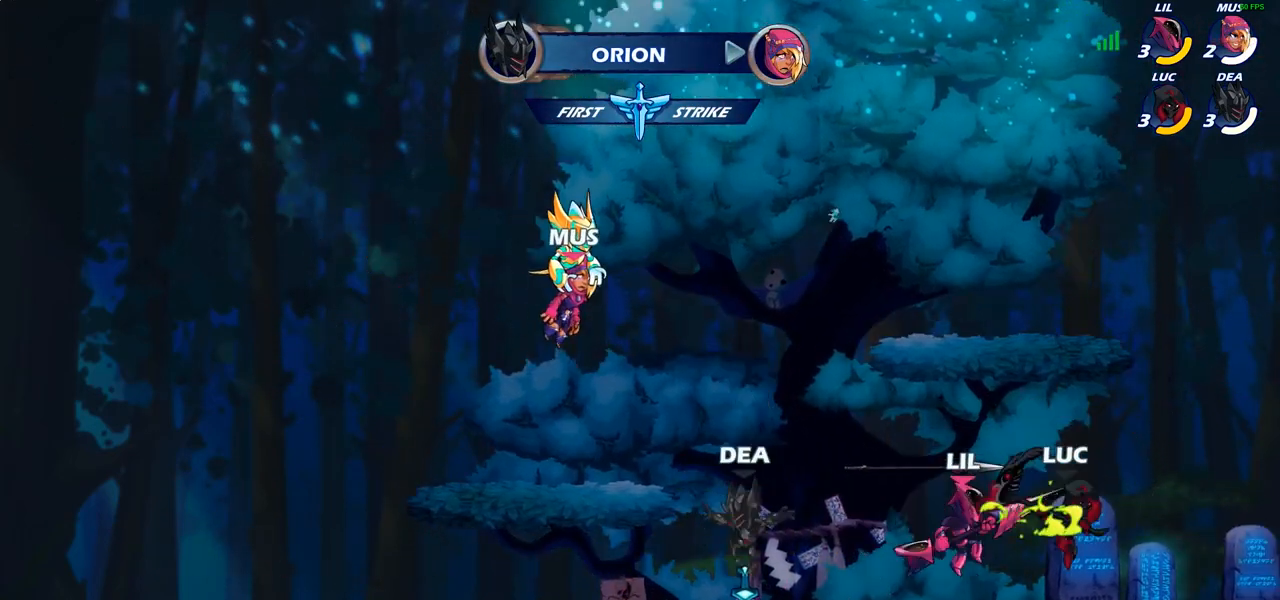
{"buttons": [], "left_stick": "right", "right_stick": "center", "events": [[100, "CROSS", "down"], [133, "left_stick", "down-right"], [150, "SQUARE", "down"], [200, "CROSS", "up"], [250, "SQUARE", "up"], [300, "left_stick", "right"]]}
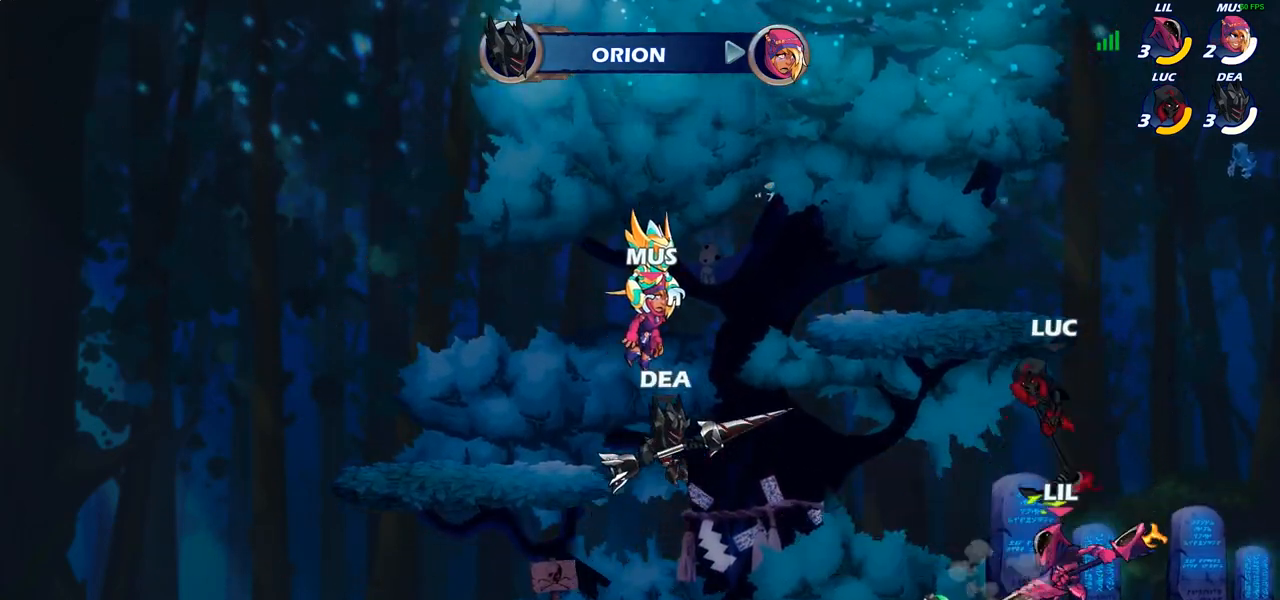
{"buttons": [], "left_stick": "left", "right_stick": "center", "events": [[233, "left_stick", "down-left"], [383, "left_stick", "left"]]}
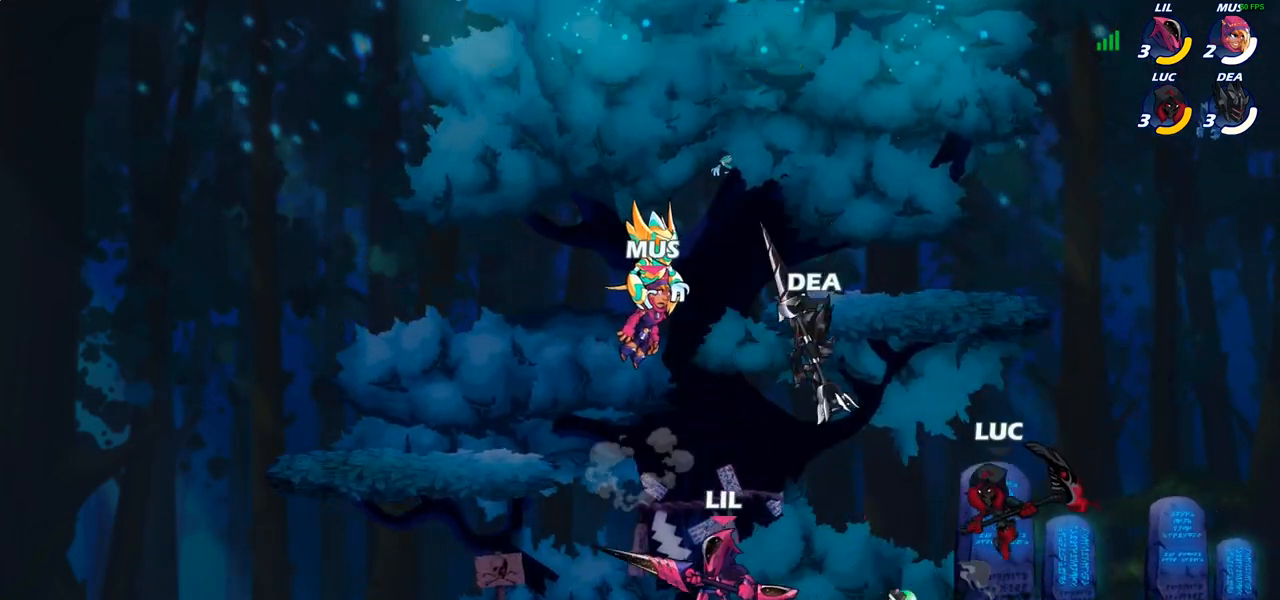
{"buttons": [], "left_stick": "left", "right_stick": "center", "events": [[100, "CROSS", "down"], [167, "SQUARE", "down"], [200, "CROSS", "up"], [233, "SQUARE", "up"]]}
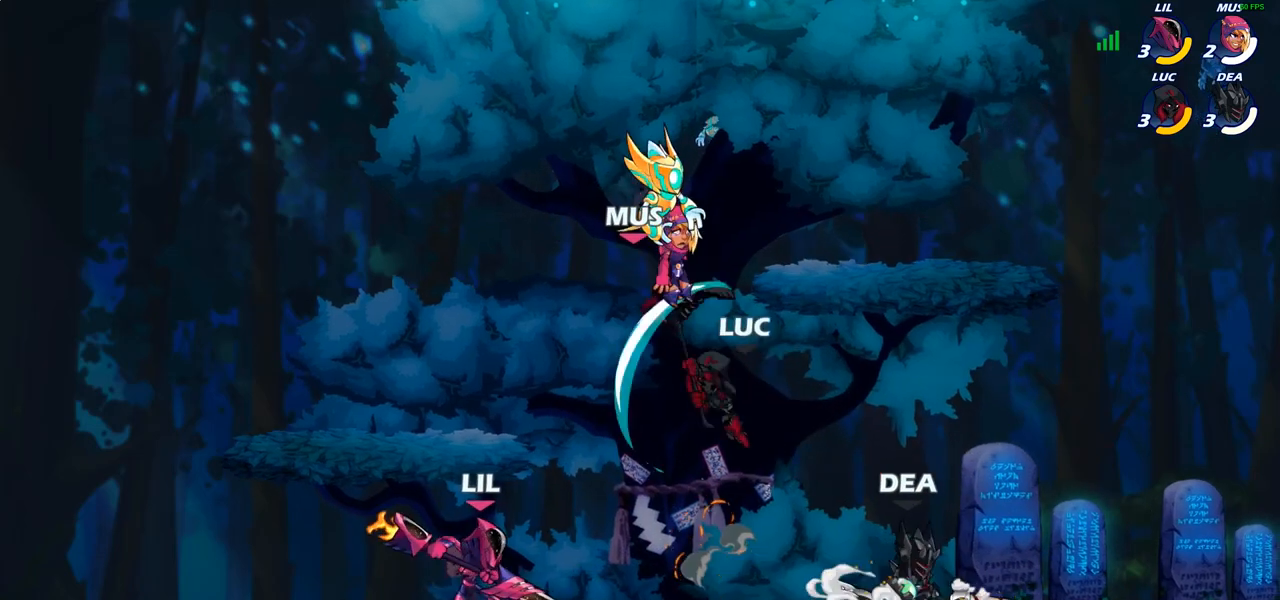
{"buttons": [], "left_stick": "center", "right_stick": "center", "events": [[100, "left_stick", "up"], [167, "left_stick", "up-right"], [333, "left_stick", "down-right"], [383, "SQUARE", "down"], [400, "left_stick", "down-left"], [433, "SQUARE", "up"], [467, "left_stick", "center"]]}
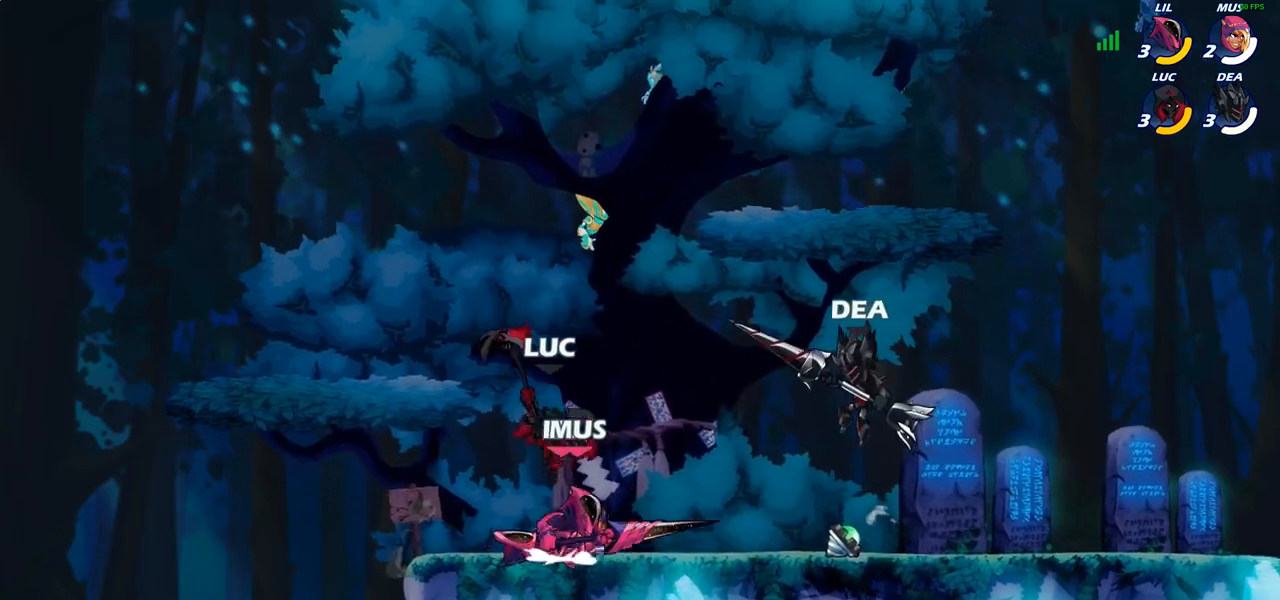
{"buttons": [], "left_stick": "center", "right_stick": "center", "events": []}
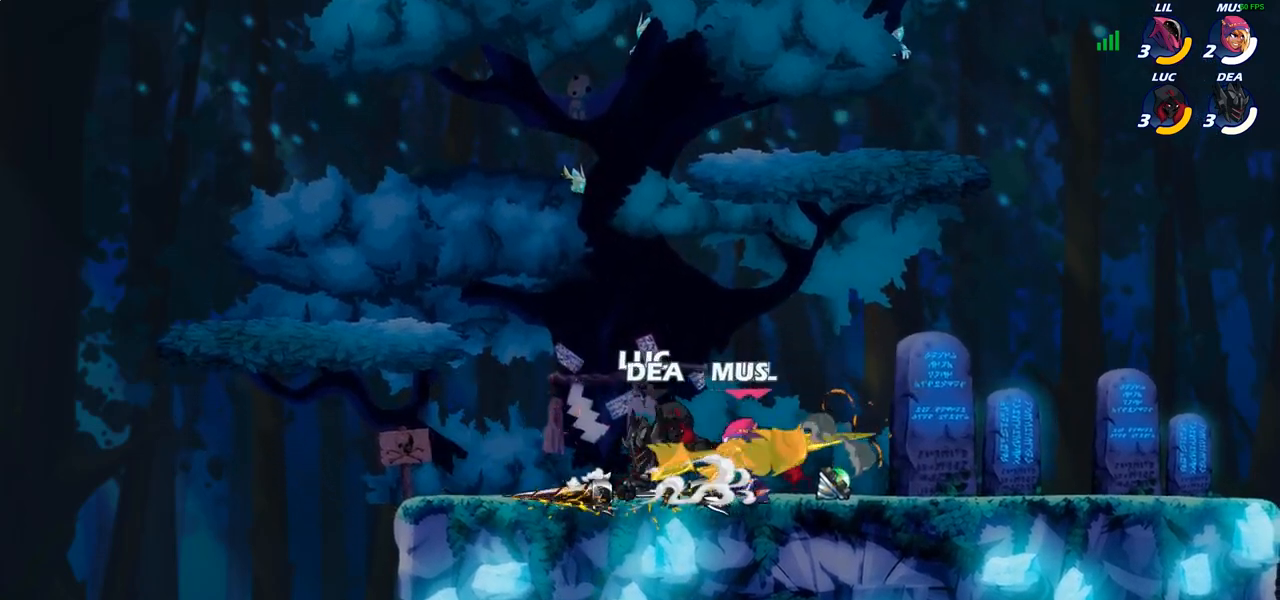
{"buttons": [], "left_stick": "center", "right_stick": "center", "events": [[83, "left_stick", "right"], [200, "R2", "down"], [267, "left_stick", "center"], [300, "R2", "up"], [317, "SQUARE", "down"], [400, "SQUARE", "up"]]}
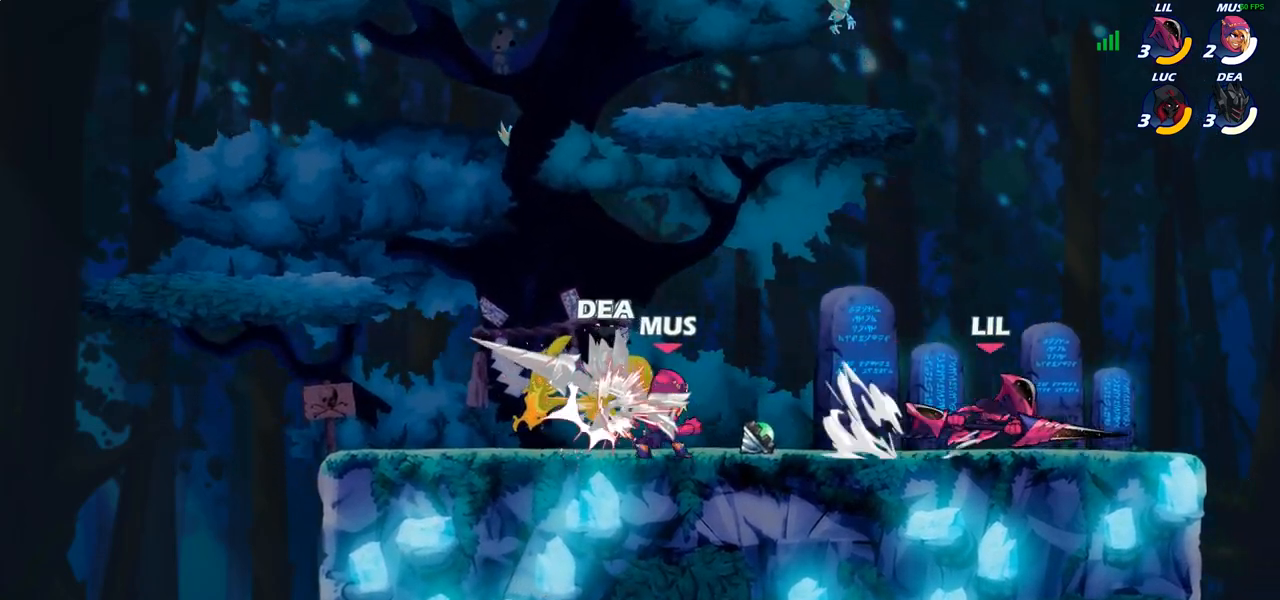
{"buttons": [], "left_stick": "up", "right_stick": "center", "events": [[367, "left_stick", "up"]]}
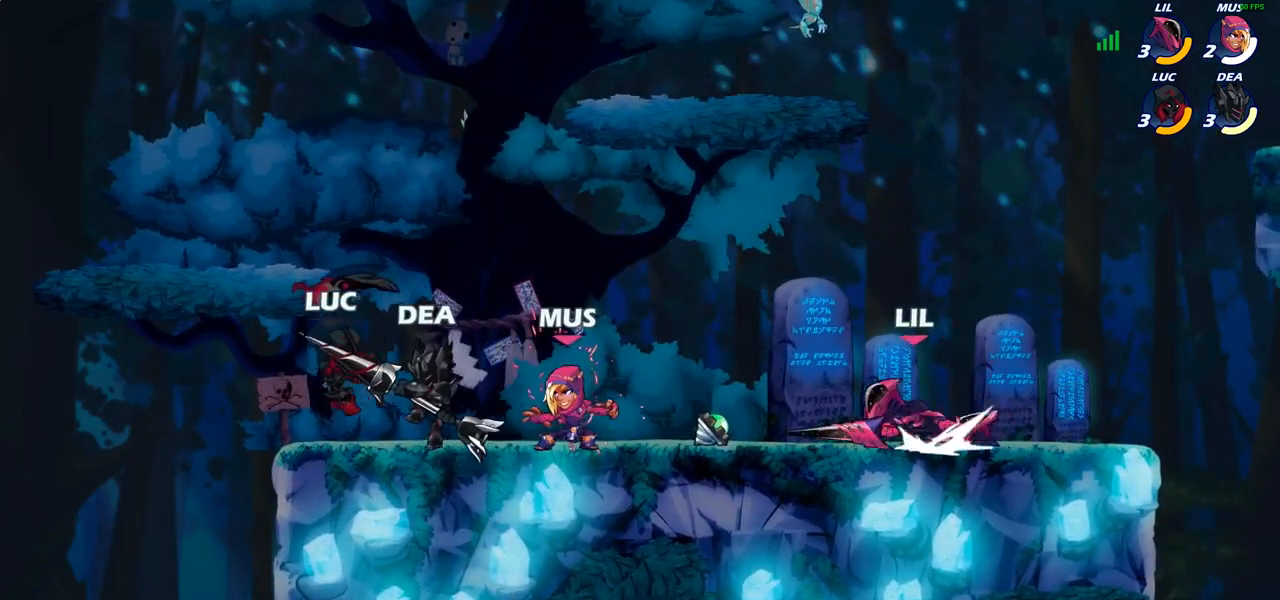
{"buttons": ["SQUARE"], "left_stick": "down", "right_stick": "center", "events": [[67, "R2", "down"], [317, "R2", "up"], [433, "left_stick", "down"], [467, "SQUARE", "down"]]}
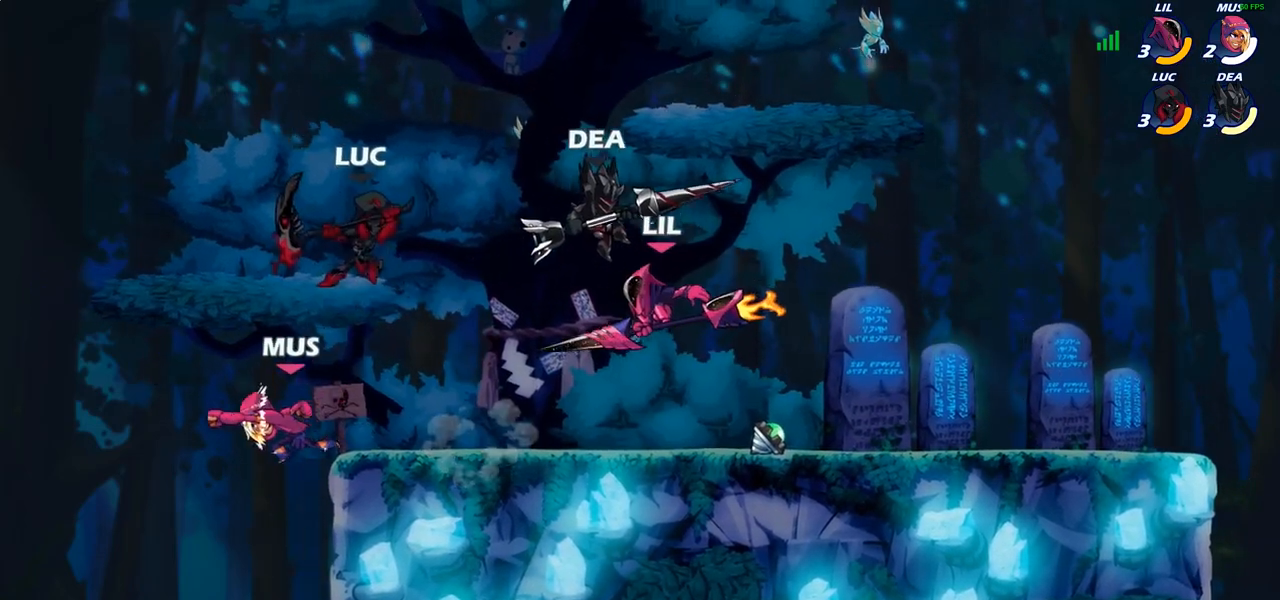
{"buttons": [], "left_stick": "right", "right_stick": "center", "events": [[67, "SQUARE", "up"], [100, "left_stick", "down-left"], [217, "left_stick", "left"], [383, "left_stick", "center"], [433, "left_stick", "right"]]}
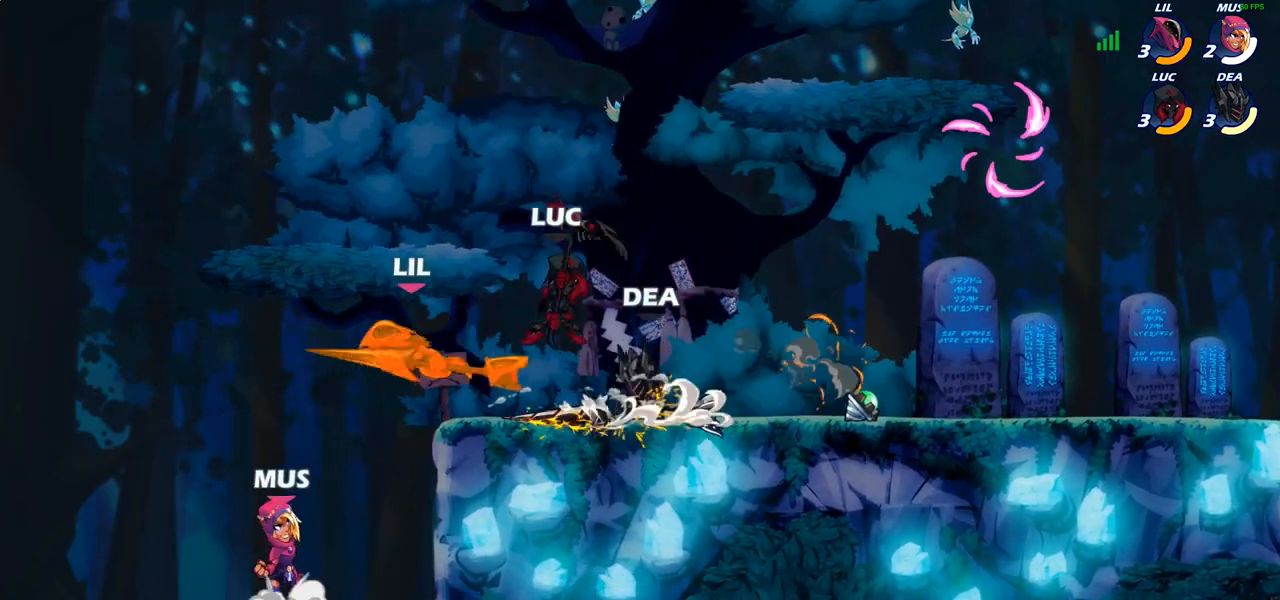
{"buttons": ["SQUARE"], "left_stick": "down-left", "right_stick": "center", "events": [[50, "CROSS", "down"], [67, "left_stick", "up-right"], [183, "CROSS", "up"], [233, "left_stick", "up-left"], [367, "left_stick", "down-left"], [433, "SQUARE", "down"]]}
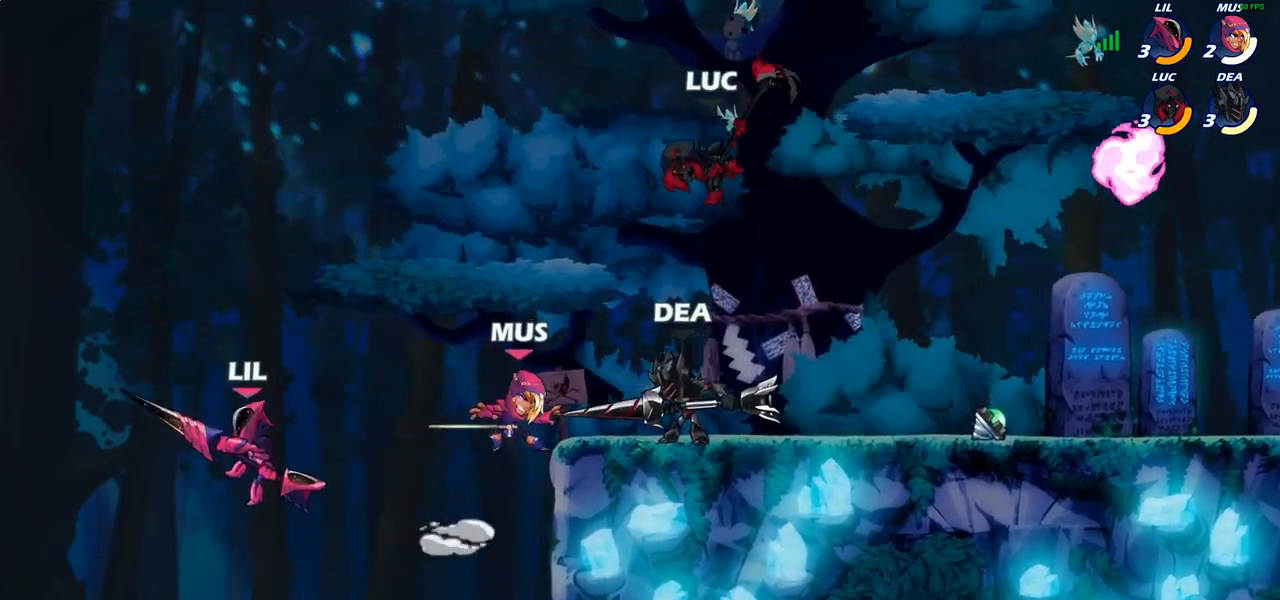
{"buttons": [], "left_stick": "center", "right_stick": "center", "events": [[17, "SQUARE", "up"], [233, "left_stick", "center"]]}
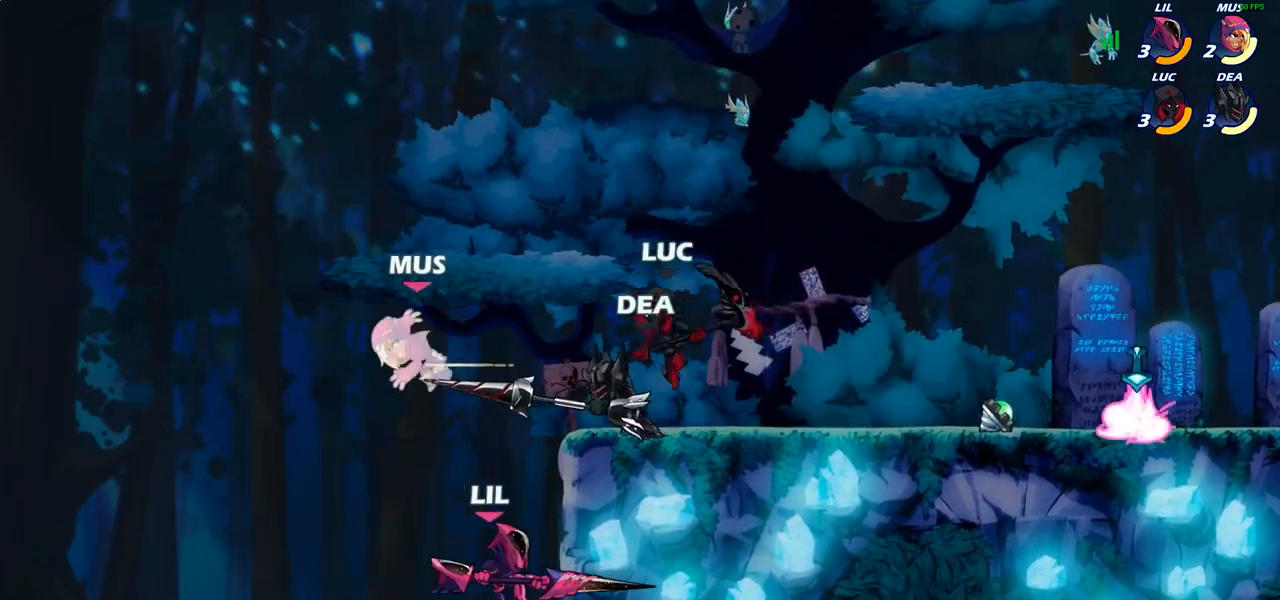
{"buttons": [], "left_stick": "center", "right_stick": "center", "events": [[33, "left_stick", "down-left"], [100, "CIRCLE", "down"], [183, "CIRCLE", "up"], [183, "left_stick", "center"]]}
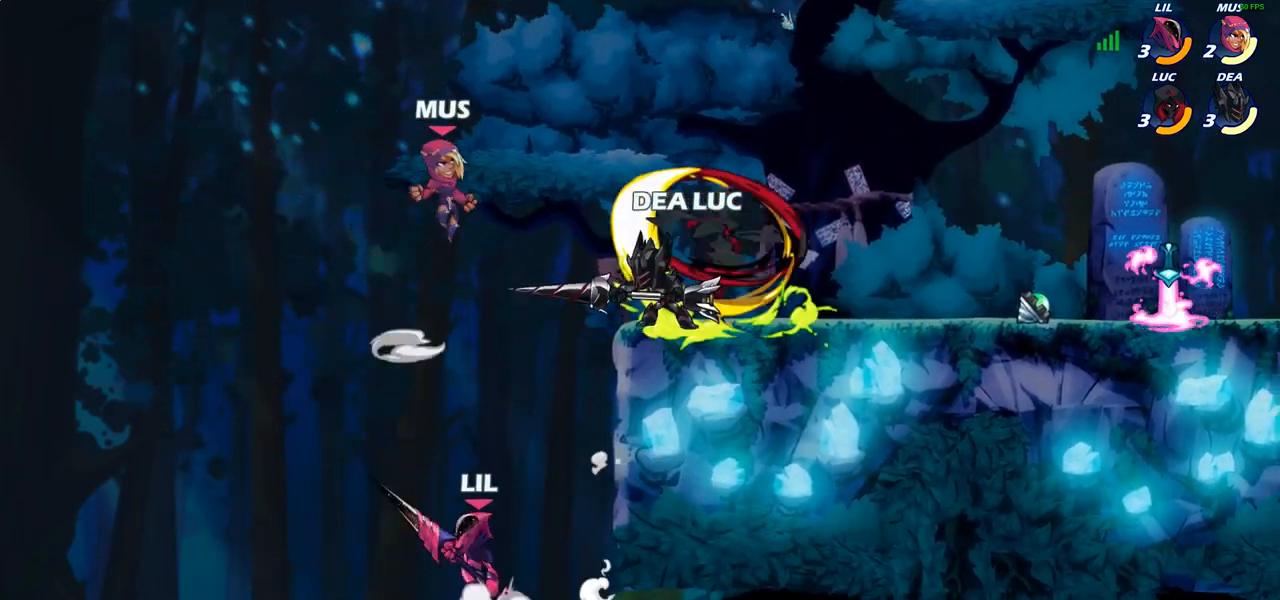
{"buttons": ["CROSS", "SQUARE"], "left_stick": "up-right", "right_stick": "center", "events": [[433, "left_stick", "right"], [450, "CROSS", "down"], [483, "left_stick", "up-right"], [500, "SQUARE", "down"]]}
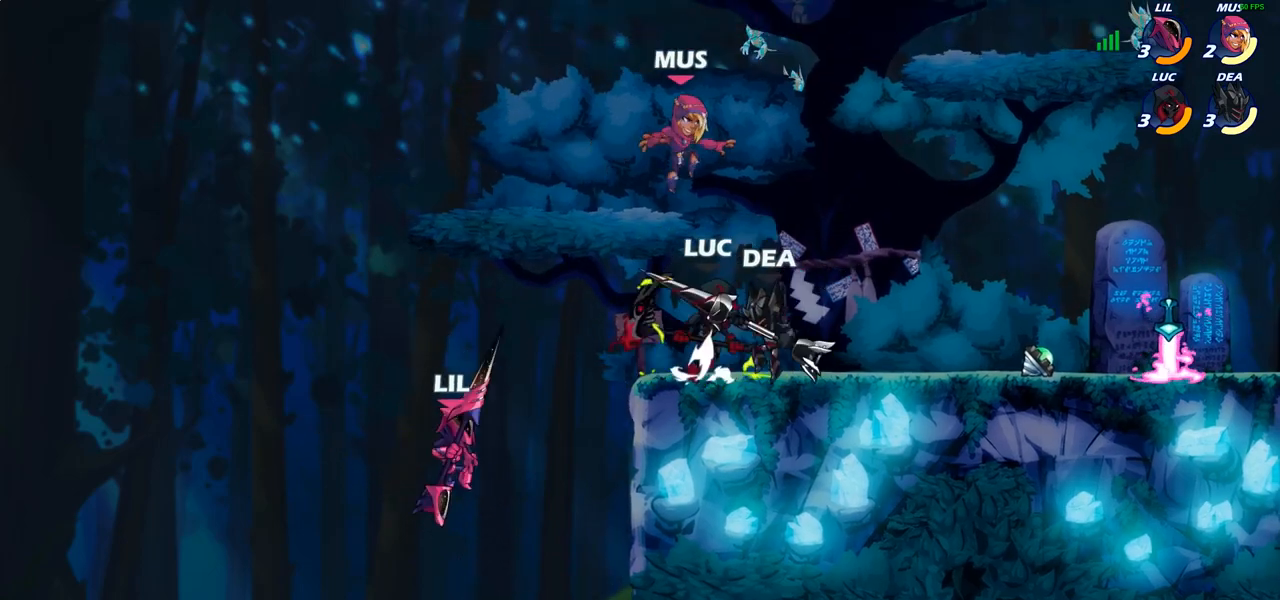
{"buttons": [], "left_stick": "up-right", "right_stick": "center", "events": [[50, "CROSS", "up"], [50, "SQUARE", "up"], [150, "left_stick", "up-left"], [300, "left_stick", "up-right"]]}
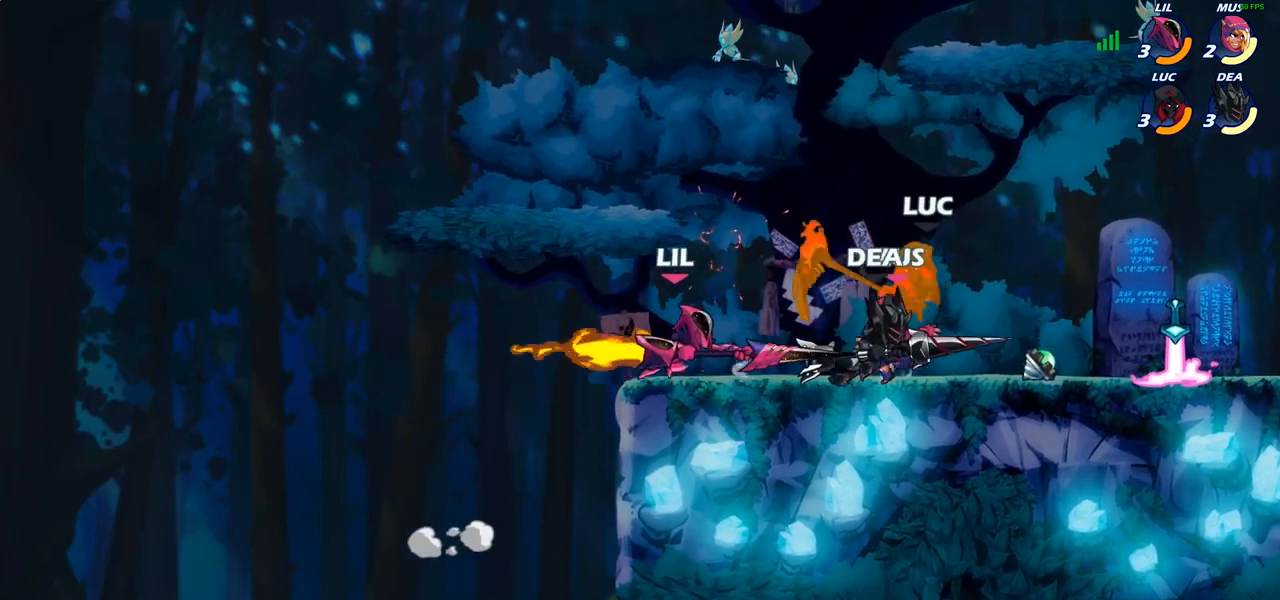
{"buttons": ["SQUARE"], "left_stick": "down-left", "right_stick": "center", "events": [[183, "R2", "down"], [400, "R2", "up"], [467, "left_stick", "down-left"], [500, "SQUARE", "down"]]}
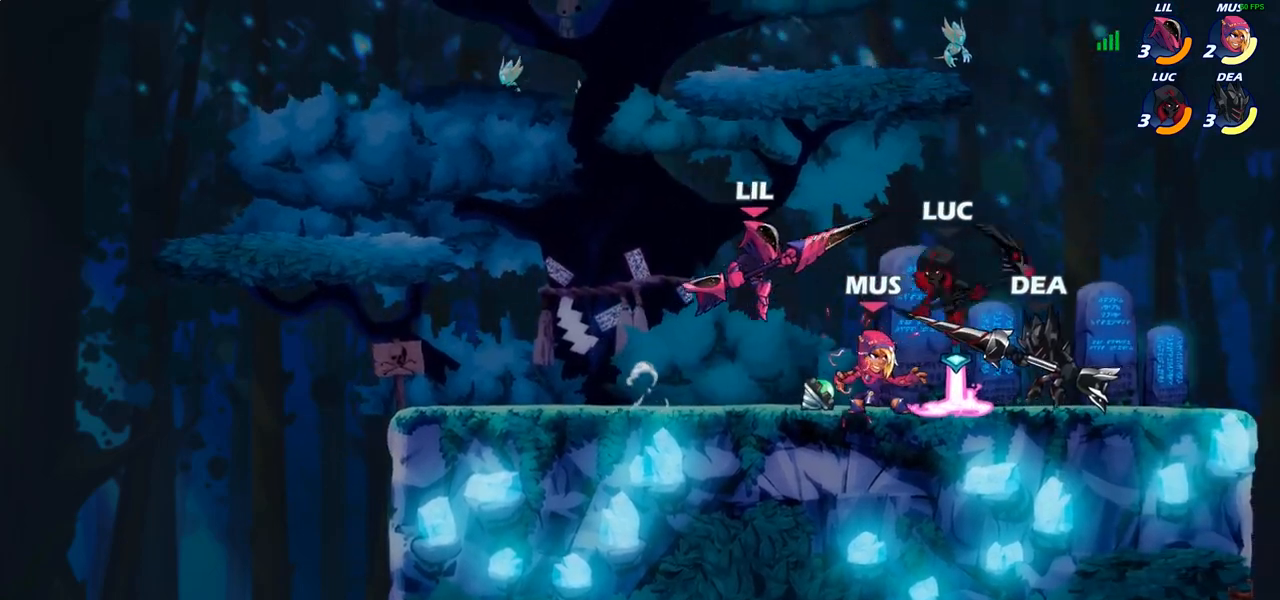
{"buttons": [], "left_stick": "center", "right_stick": "center", "events": [[83, "SQUARE", "up"], [133, "left_stick", "up-left"], [217, "left_stick", "center"]]}
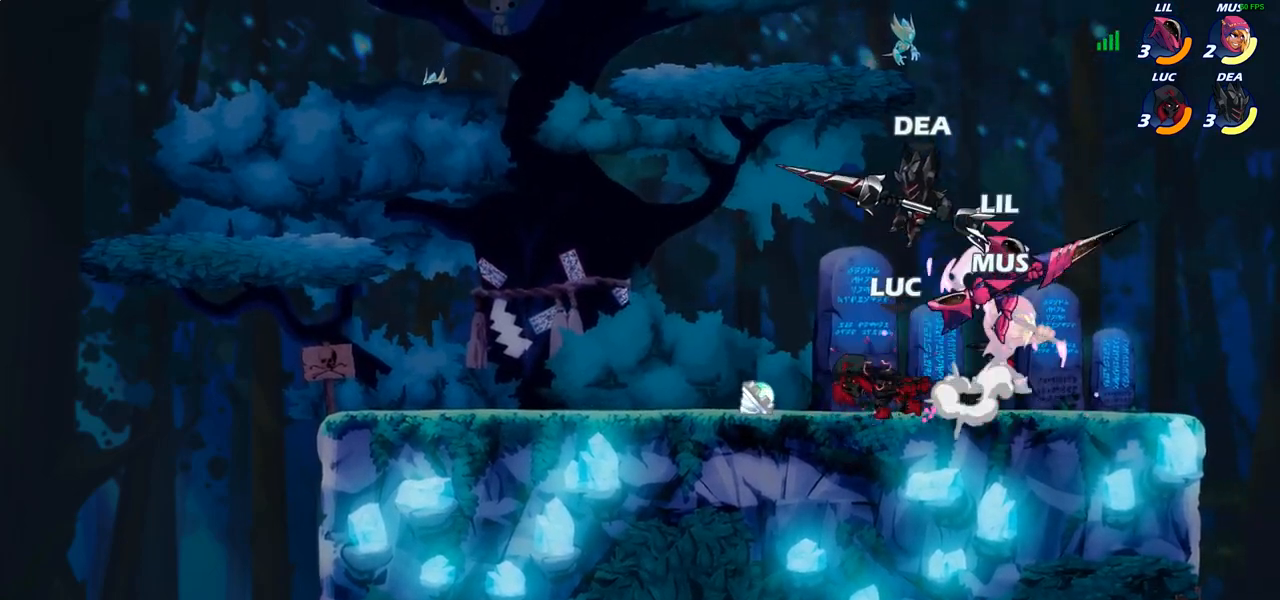
{"buttons": ["SQUARE"], "left_stick": "left", "right_stick": "center", "events": [[250, "left_stick", "left"], [367, "R2", "down"], [400, "SQUARE", "down"], [450, "R2", "up"]]}
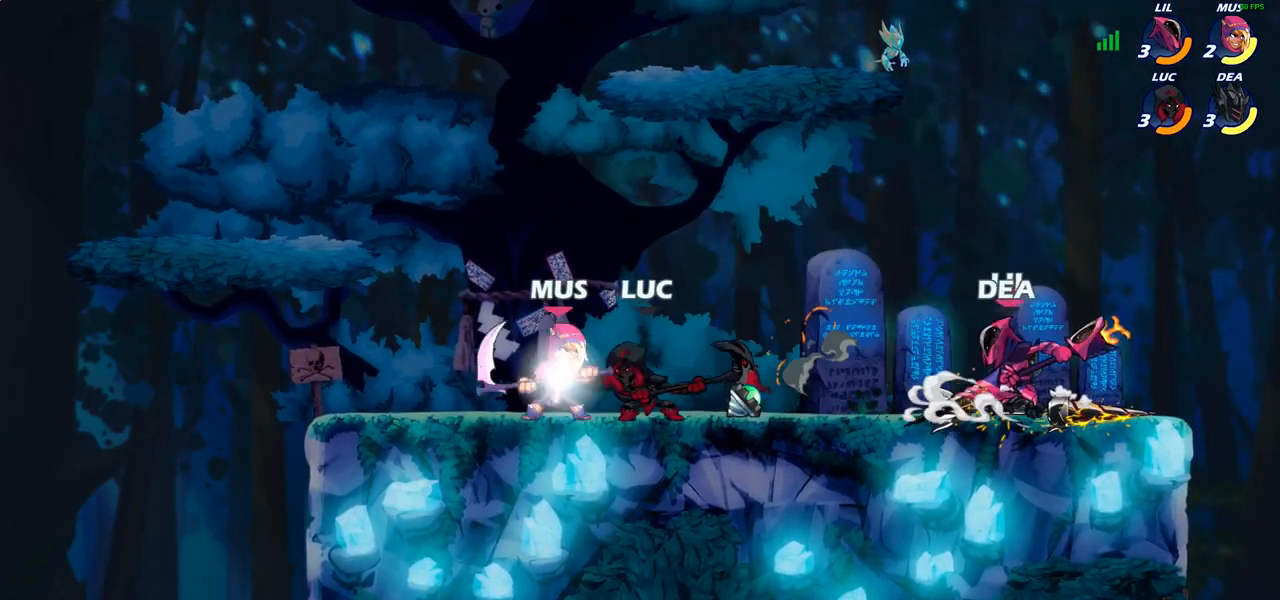
{"buttons": [], "left_stick": "up-right", "right_stick": "center", "events": [[17, "SQUARE", "up"], [450, "left_stick", "up-right"]]}
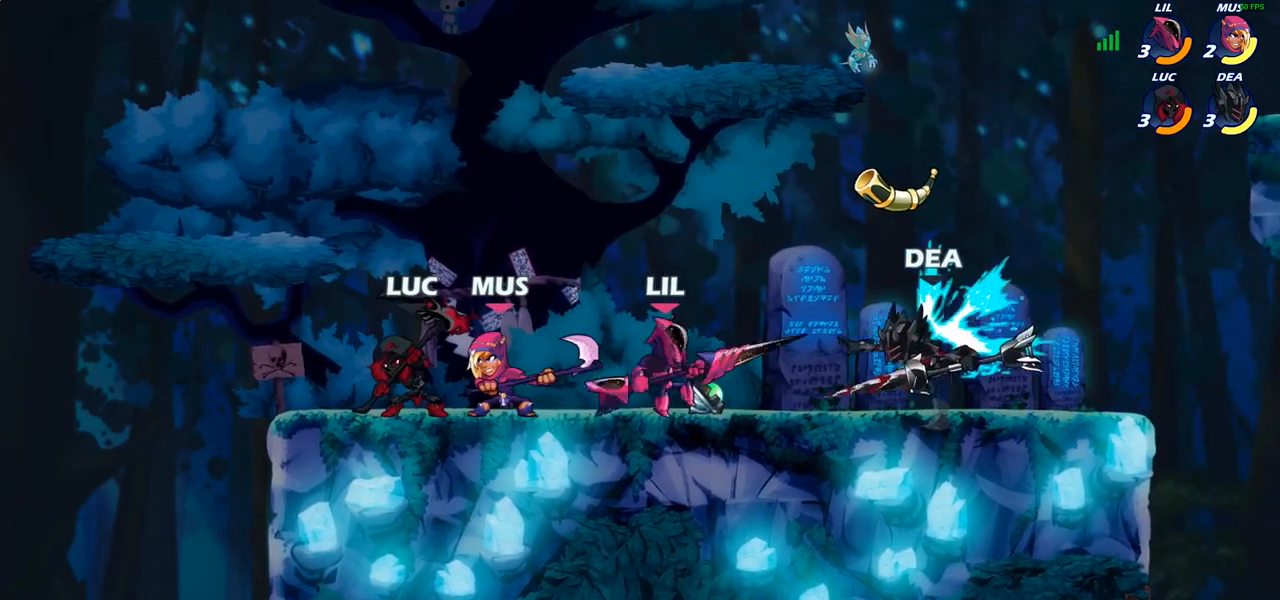
{"buttons": [], "left_stick": "down-left", "right_stick": "center", "events": [[33, "left_stick", "center"], [50, "SQUARE", "down"], [133, "SQUARE", "up"], [450, "left_stick", "down-left"]]}
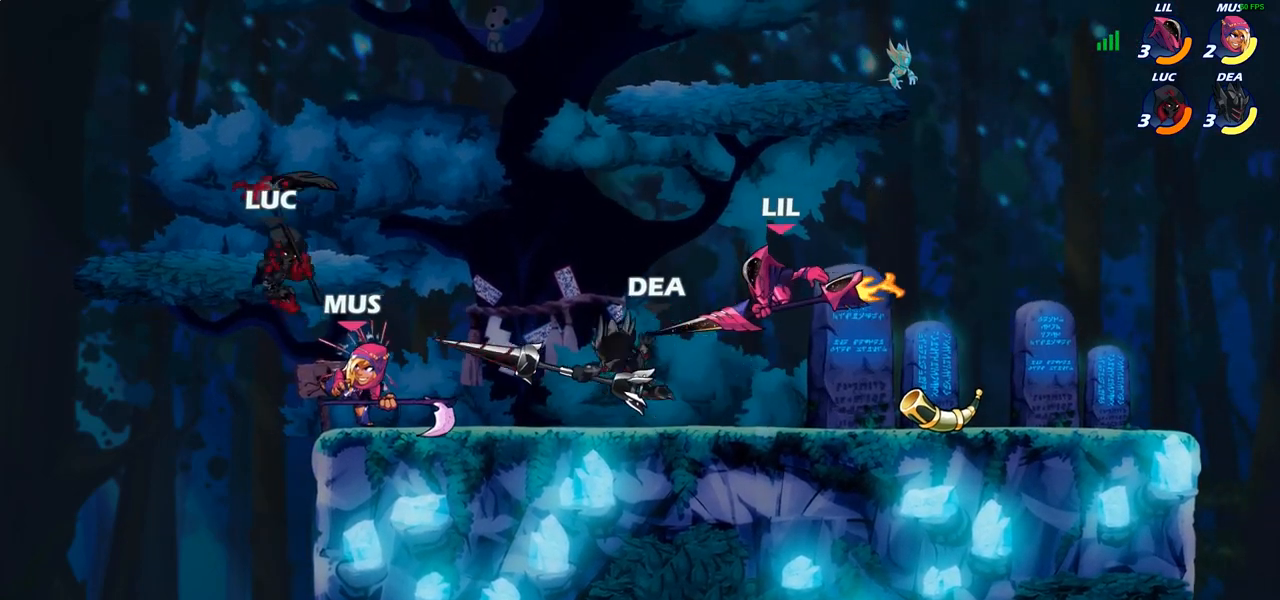
{"buttons": ["CIRCLE"], "left_stick": "up-right", "right_stick": "center", "events": [[100, "left_stick", "down"], [117, "R1", "down"], [117, "R2", "down"], [217, "R1", "up"], [383, "R2", "up"], [433, "left_stick", "up-right"], [467, "CIRCLE", "down"]]}
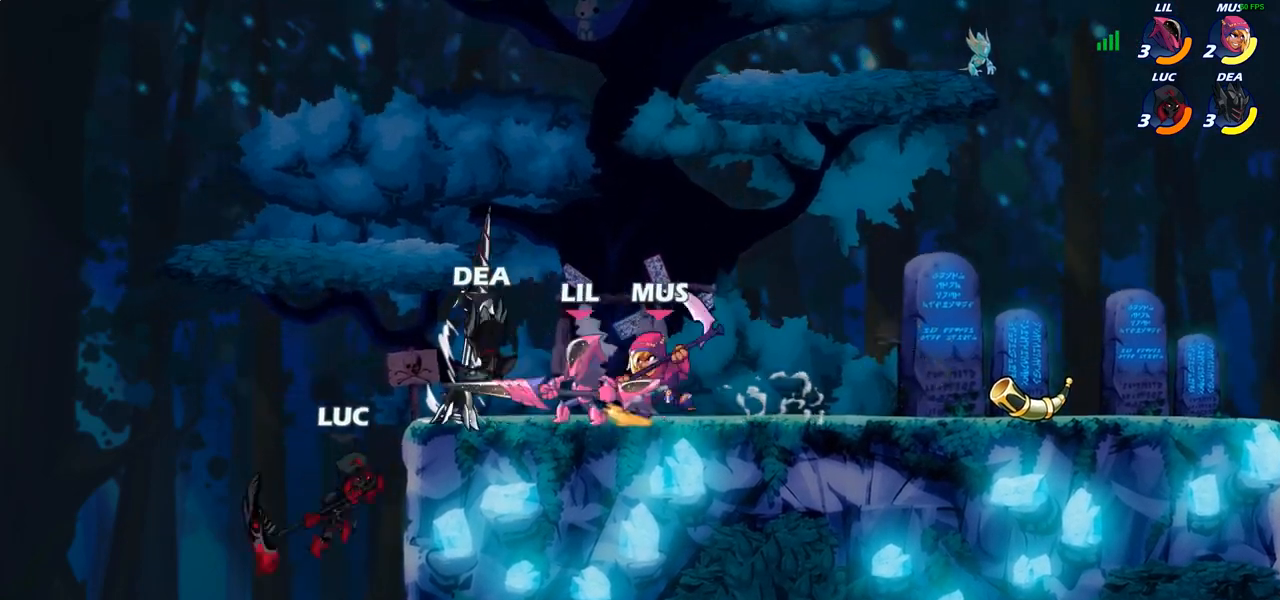
{"buttons": [], "left_stick": "up-right", "right_stick": "center", "events": [[100, "CIRCLE", "up"]]}
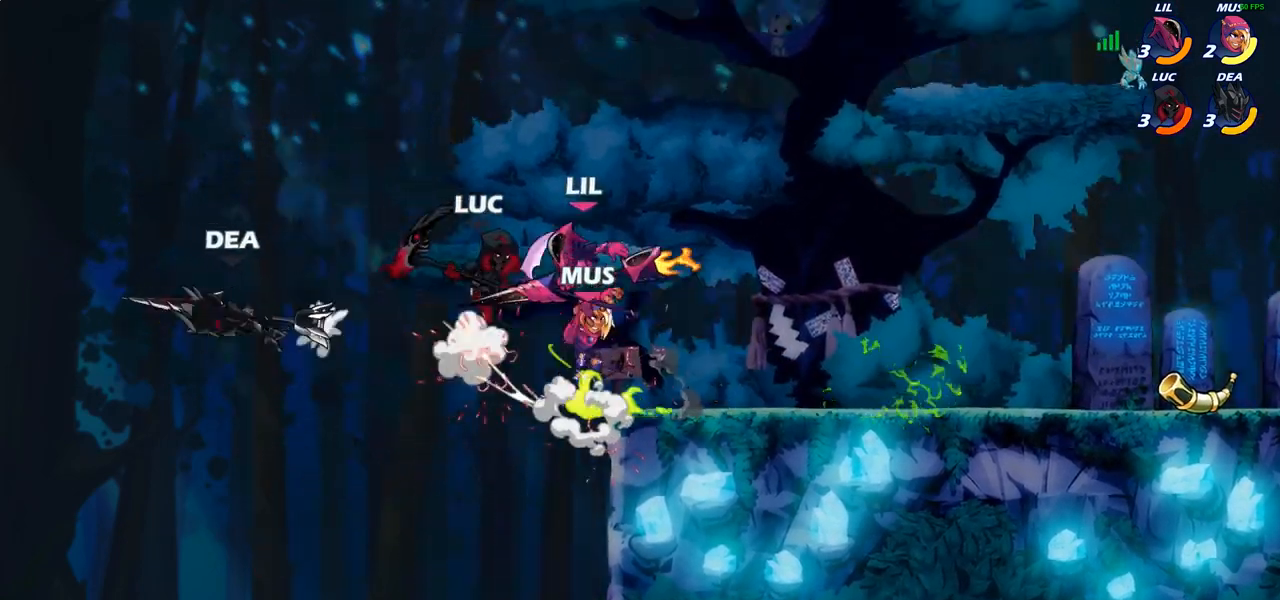
{"buttons": [], "left_stick": "up-right", "right_stick": "center", "events": [[50, "CROSS", "down"], [150, "R2", "down"], [317, "CROSS", "up"], [333, "R2", "up"]]}
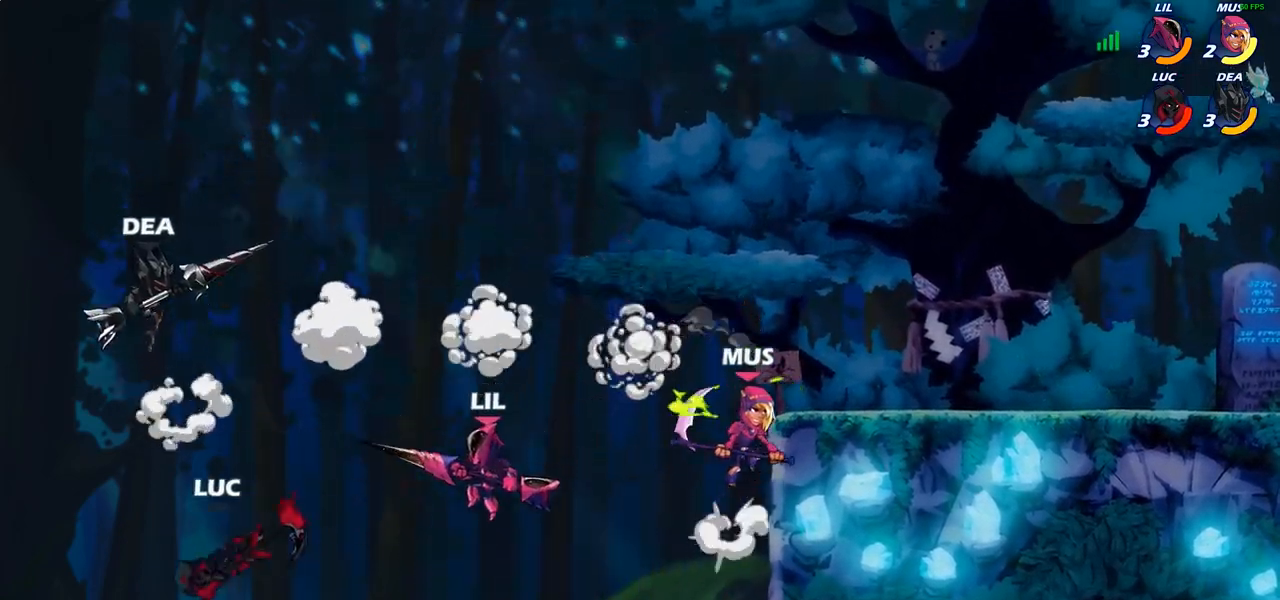
{"buttons": [], "left_stick": "up-right", "right_stick": "center", "events": [[217, "CROSS", "down"], [450, "CROSS", "up"]]}